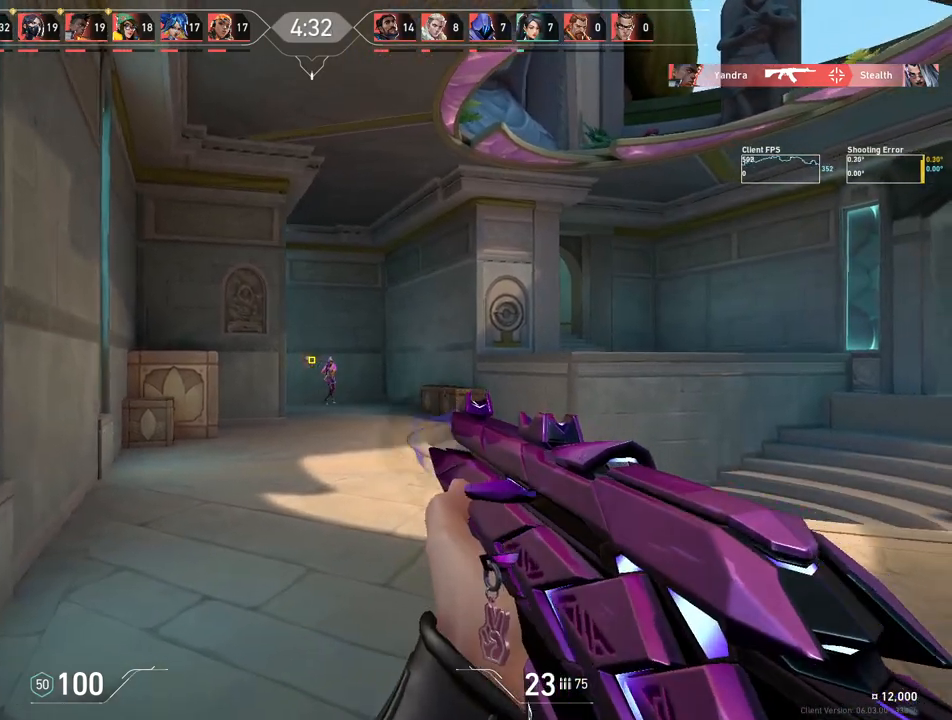
Gameplay with keyboard and mouse; each line is a JSON object with the keys and mouse buttons held at the frame after it. "events" lists presses ("down") and releases ("up") of "4", "a", "c", "ctrl", "d", "e", "q", "r", "s", "shift", "space", "w", "x", "z", "mouse_left", "mouse_wheel", "mouse_right", "mouse_mb4" and "mouse_mb5" between this image and that frame as [ms after this image, input, new state], when the widget could be followed in between. "mouse_left", "mouse_wheel", "mouse_right", "mouse_mb4", "mouse_mb5" = the "left", "wheel", "right", "mb4", "mb5" buttons of the "mouse" list. No other keys are recorded. "wheel" means that the mouse wheel is clicked or scrolled. Mouse movement is not recorded.
{"keys": ["d"], "mouse": [], "events": []}
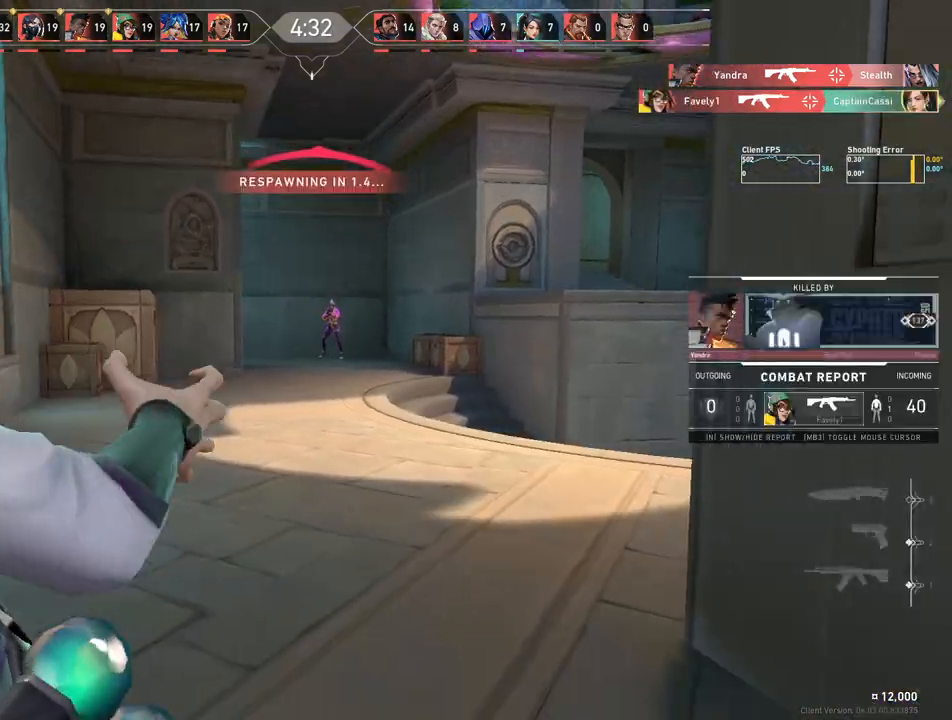
{"keys": [], "mouse": [], "events": [[150, "d", "up"]]}
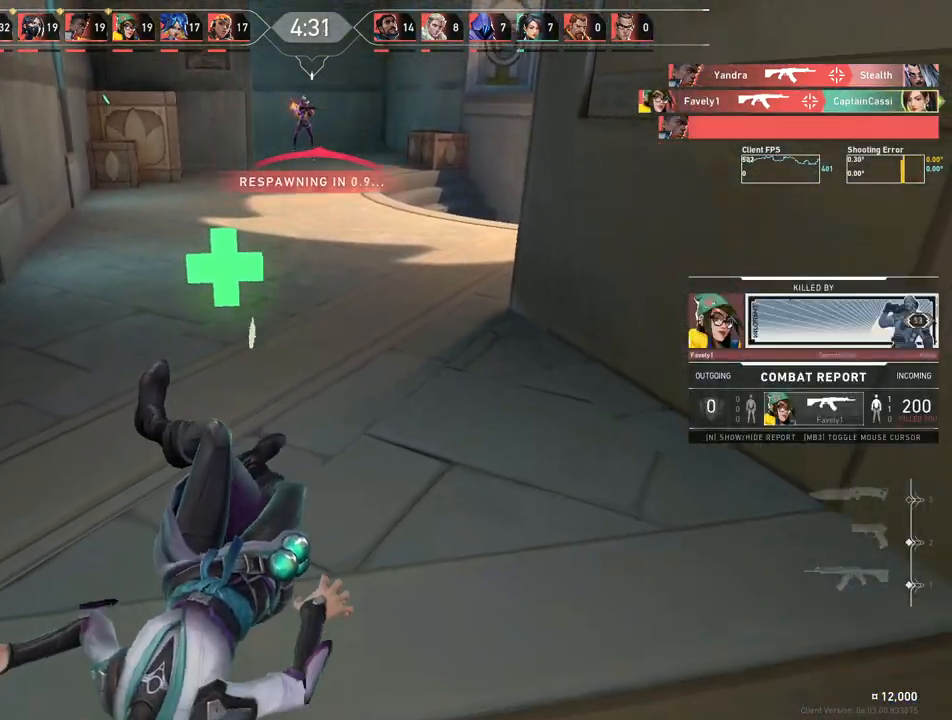
{"keys": [], "mouse": [], "events": []}
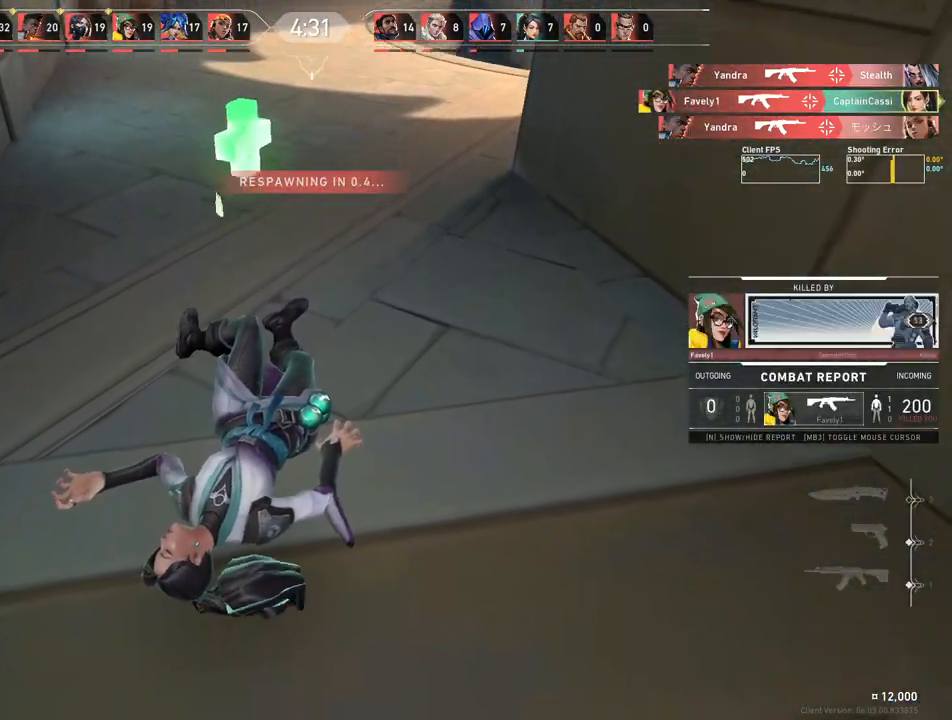
{"keys": [], "mouse": [], "events": []}
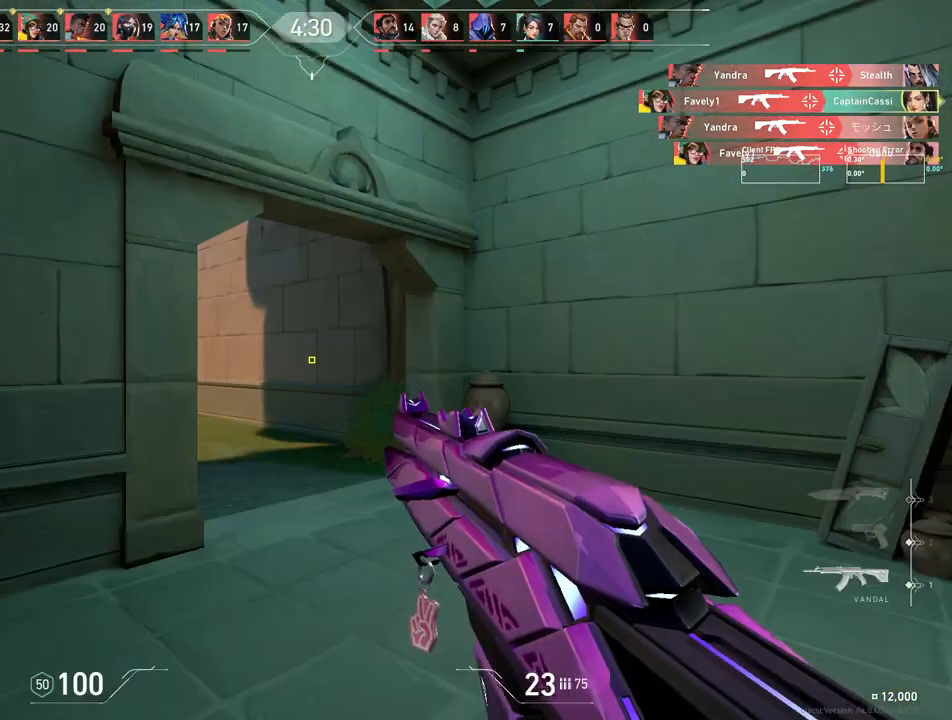
{"keys": ["w"], "mouse": [], "events": [[183, "w", "down"]]}
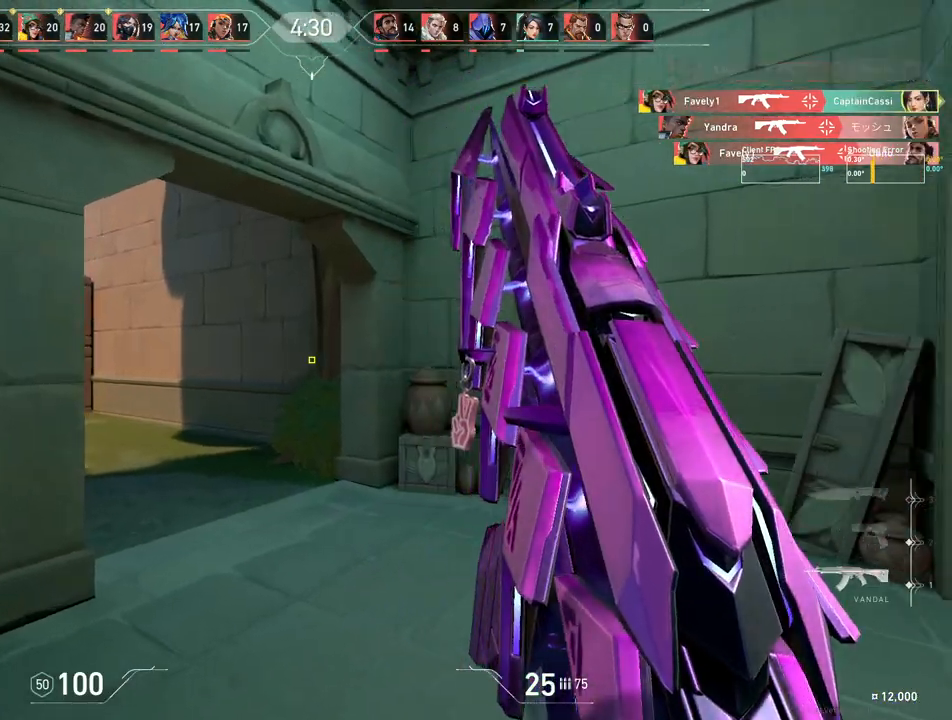
{"keys": ["w"], "mouse": [], "events": [[167, "d", "down"], [383, "d", "up"]]}
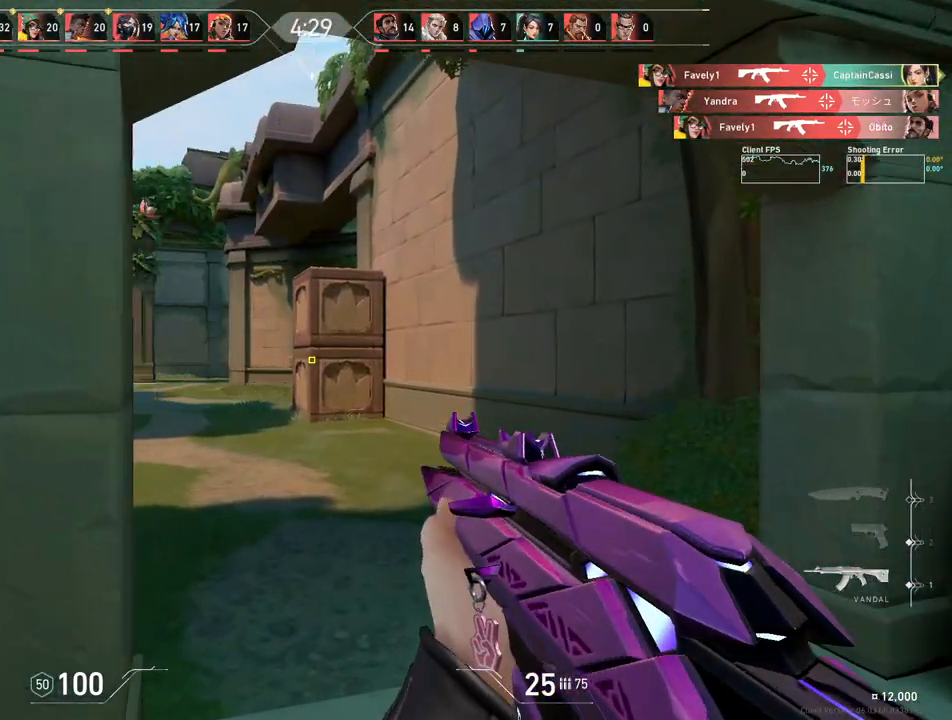
{"keys": ["w"], "mouse": [], "events": [[17, "d", "down"], [267, "d", "up"]]}
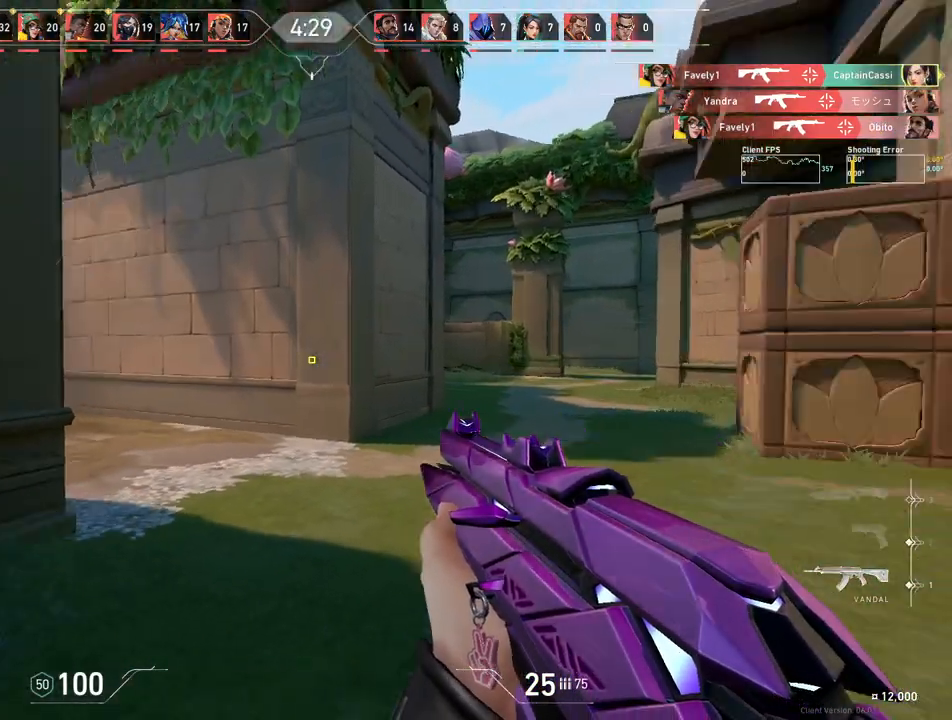
{"keys": ["d", "w"], "mouse": [], "events": [[233, "d", "down"]]}
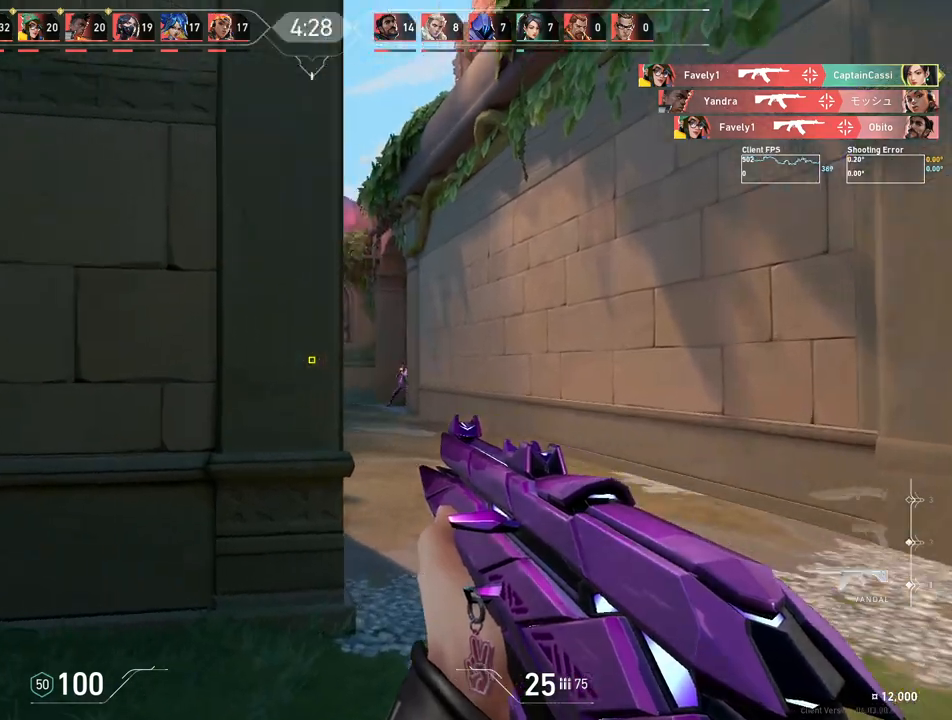
{"keys": ["a"], "mouse": [], "events": [[233, "d", "up"], [383, "d", "down"], [417, "a", "down"], [433, "d", "up"], [433, "w", "up"]]}
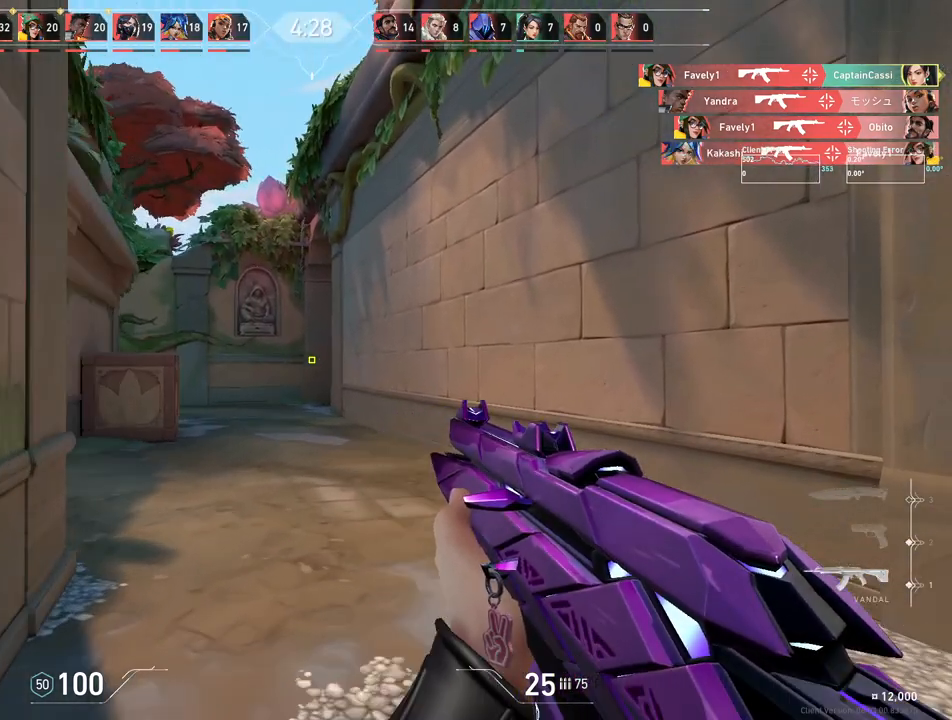
{"keys": ["d", "w"], "mouse": [], "events": [[233, "a", "up"], [233, "d", "down"], [417, "w", "down"]]}
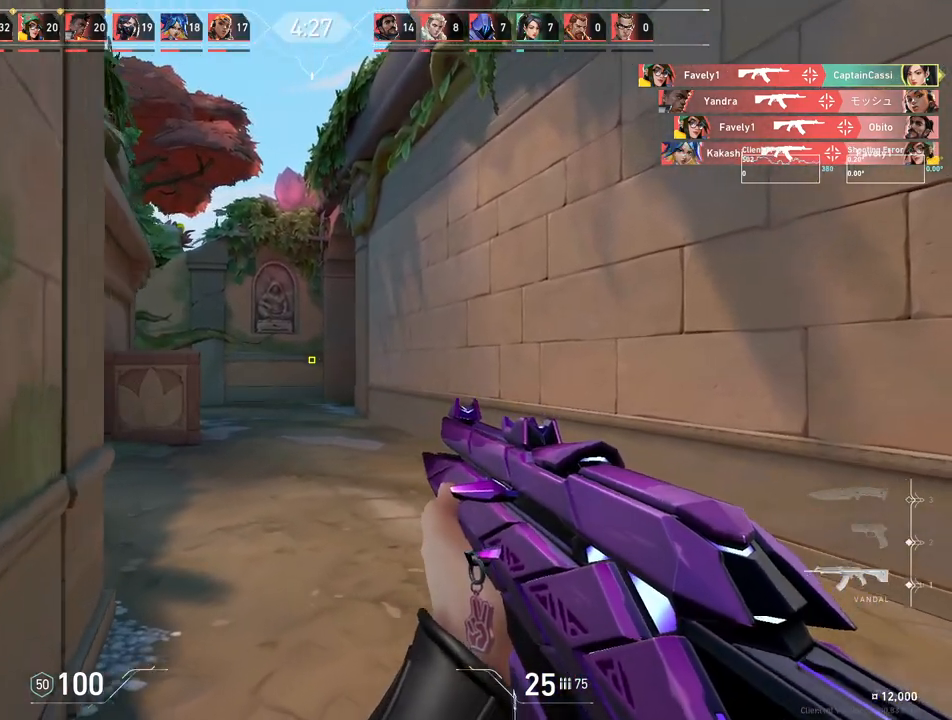
{"keys": ["a", "w"], "mouse": [], "events": [[117, "d", "up"], [150, "a", "down"], [283, "a", "up"], [433, "a", "down"]]}
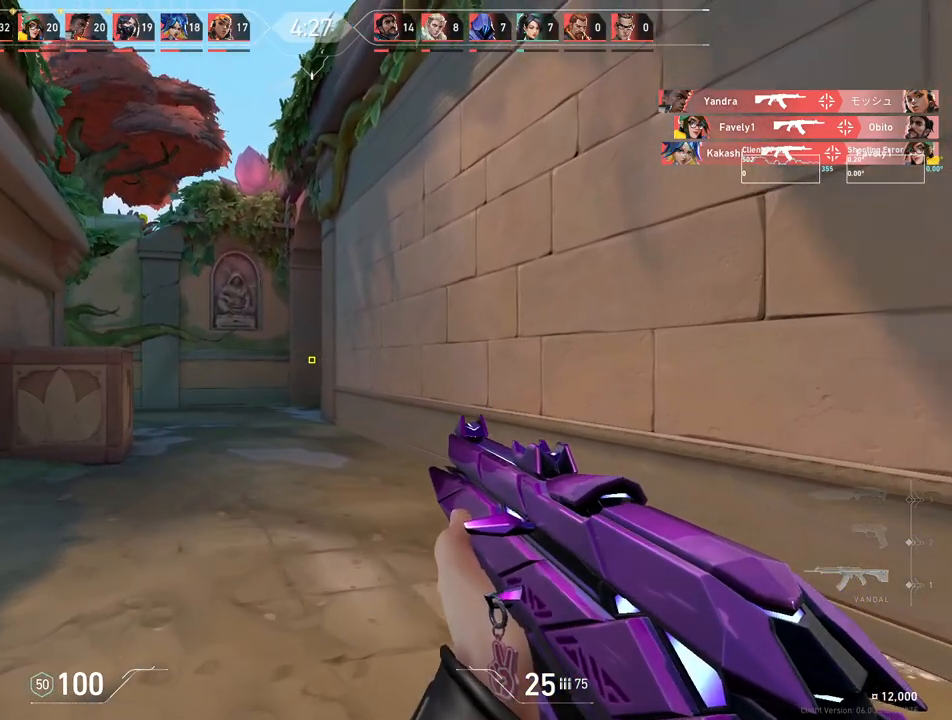
{"keys": ["a", "w"], "mouse": [], "events": []}
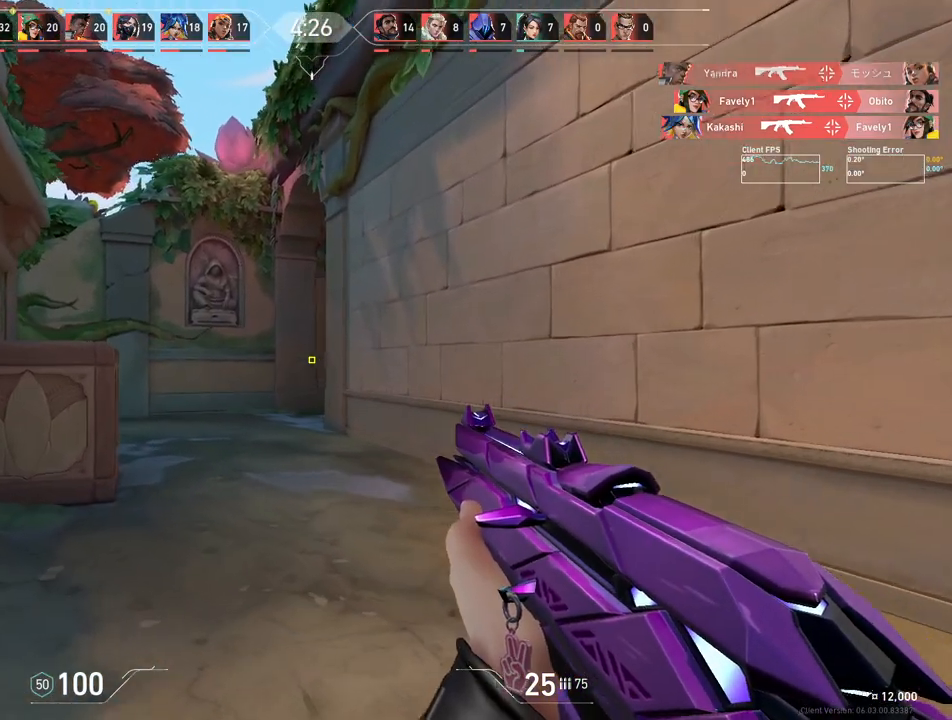
{"keys": ["a"], "mouse": [], "events": [[417, "w", "up"]]}
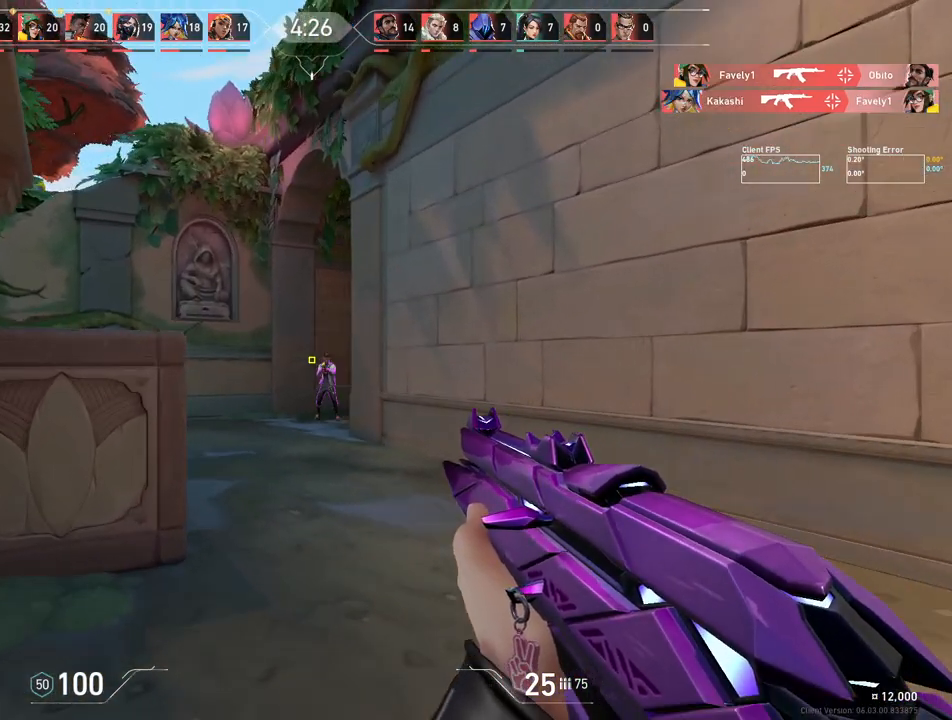
{"keys": ["d"], "mouse": [], "events": [[167, "a", "up"], [217, "d", "down"]]}
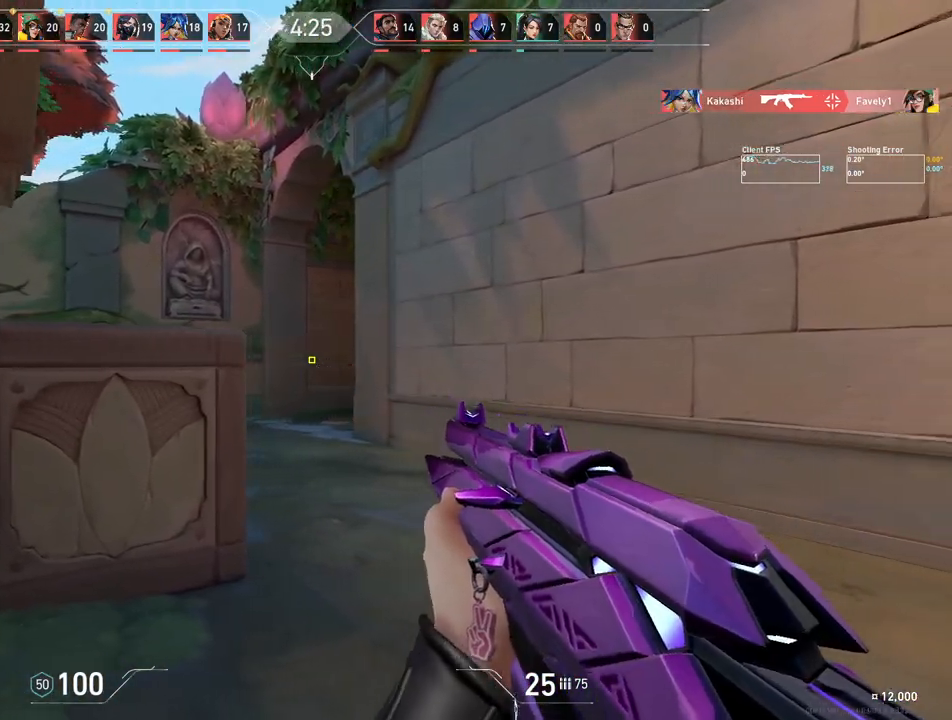
{"keys": ["w"], "mouse": [], "events": [[250, "w", "down"], [450, "d", "up"]]}
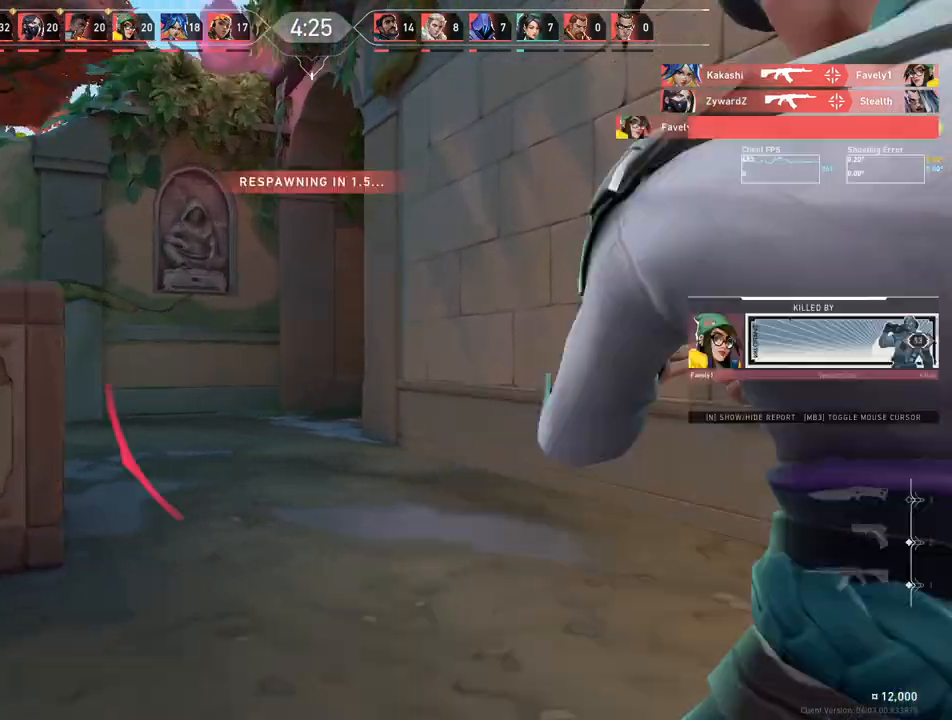
{"keys": [], "mouse": [], "events": [[150, "a", "down"], [433, "a", "up"], [467, "w", "up"]]}
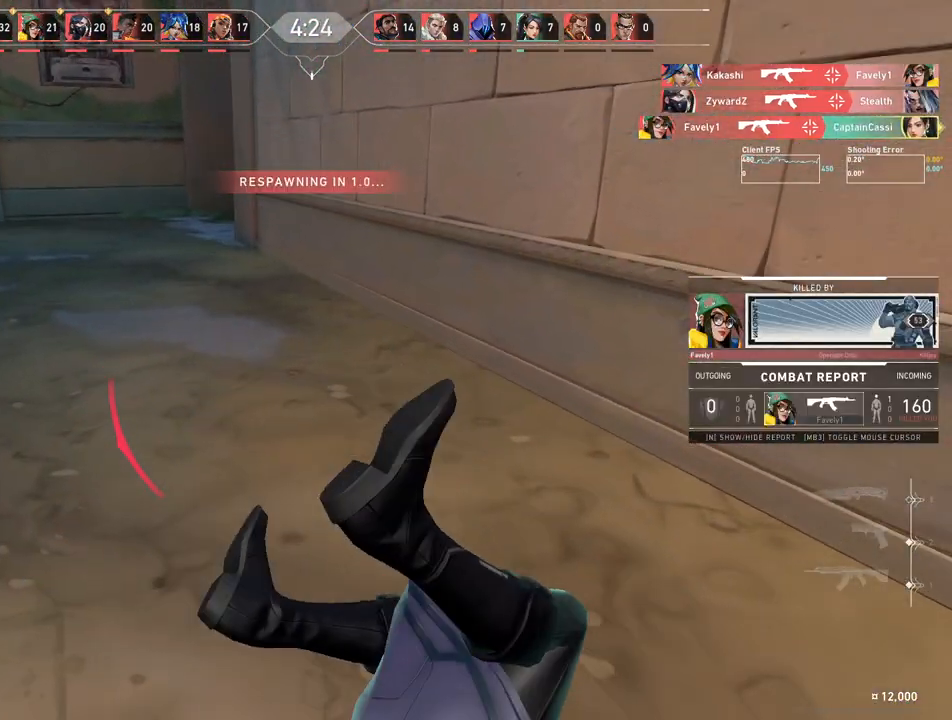
{"keys": ["w"], "mouse": [], "events": [[267, "w", "down"]]}
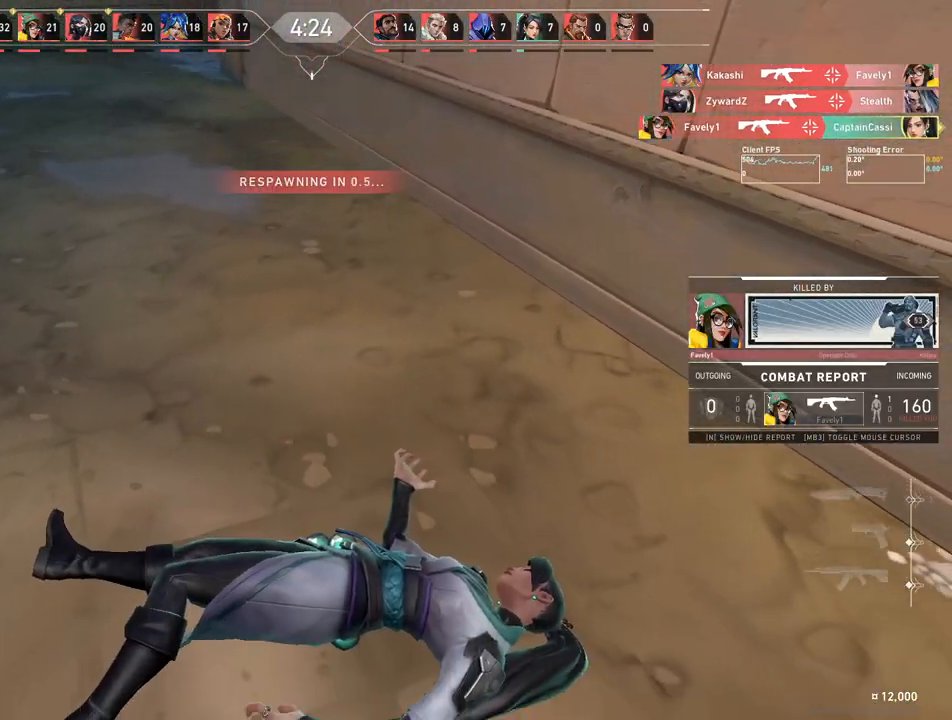
{"keys": ["w"], "mouse": [], "events": []}
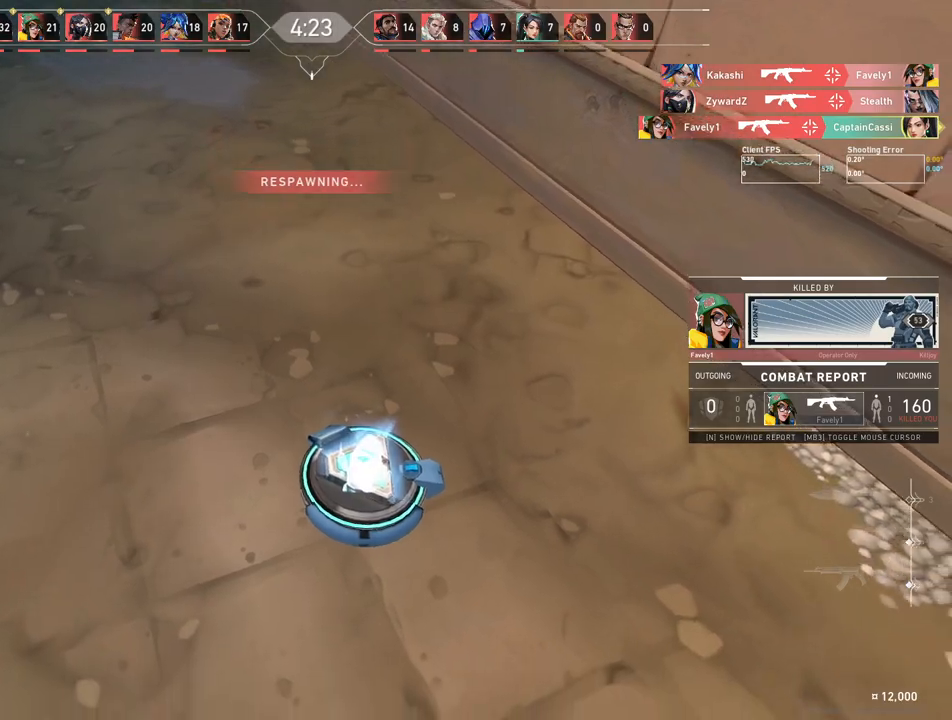
{"keys": ["w"], "mouse": [], "events": []}
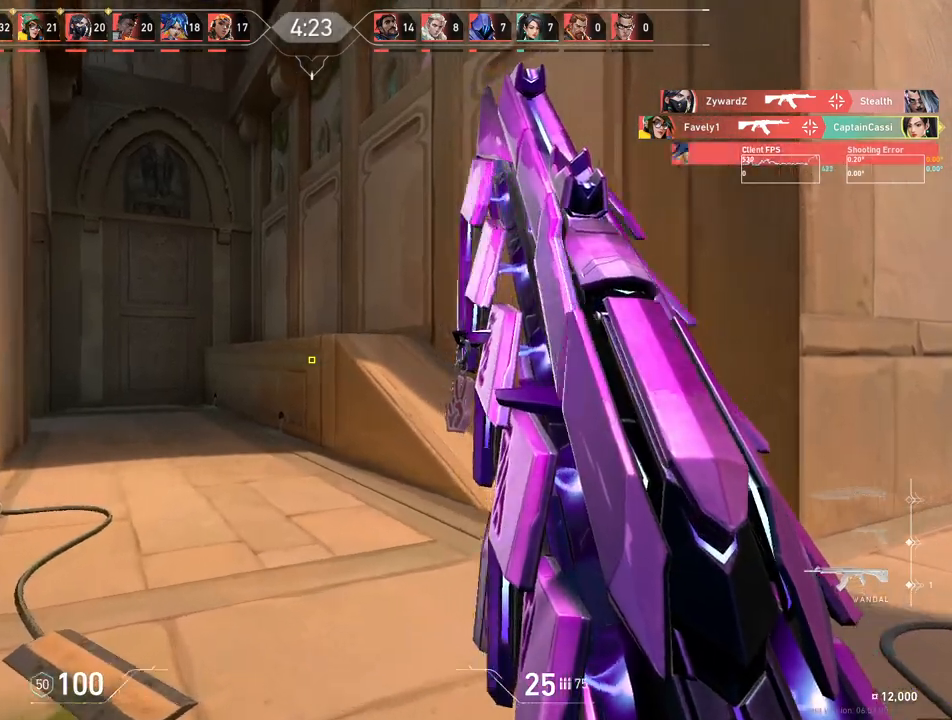
{"keys": ["w"], "mouse": [], "events": []}
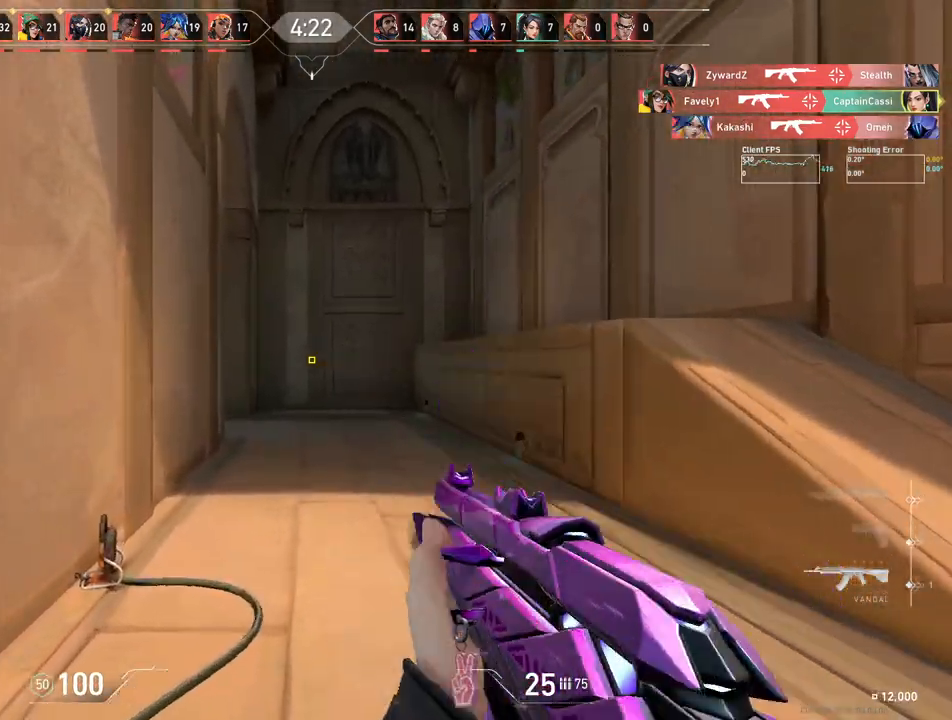
{"keys": ["d", "w"], "mouse": [], "events": [[117, "d", "down"], [250, "w", "up"], [483, "w", "down"]]}
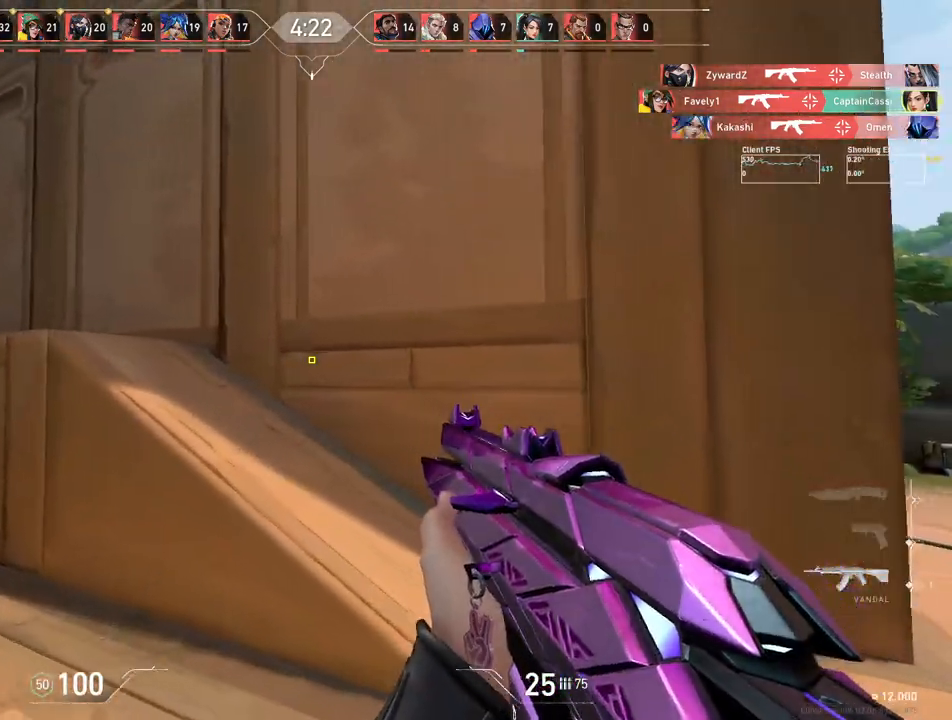
{"keys": ["a", "w"], "mouse": [], "events": [[267, "d", "up"], [500, "a", "down"]]}
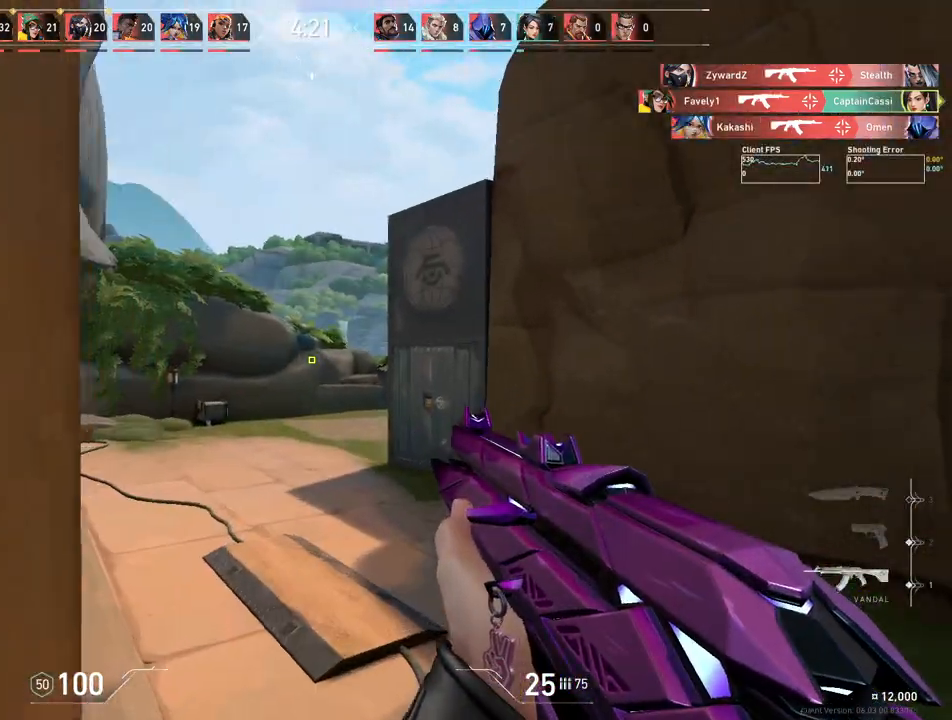
{"keys": ["a", "w"], "mouse": [], "events": [[133, "a", "up"], [300, "a", "down"]]}
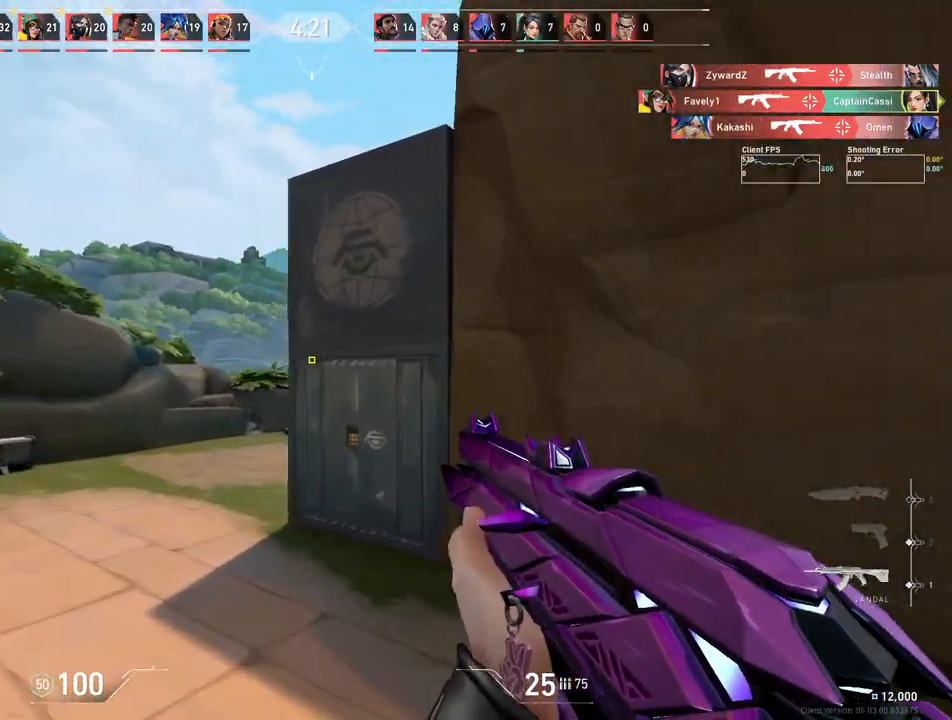
{"keys": ["a", "w"], "mouse": [], "events": []}
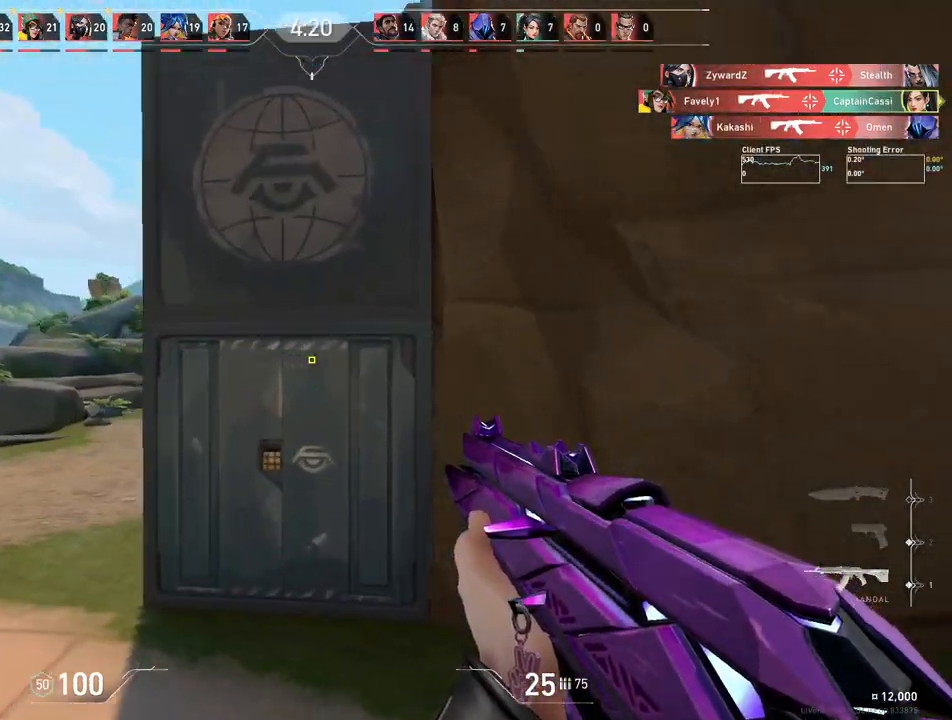
{"keys": ["a", "w"], "mouse": [], "events": [[83, "w", "up"], [433, "w", "down"]]}
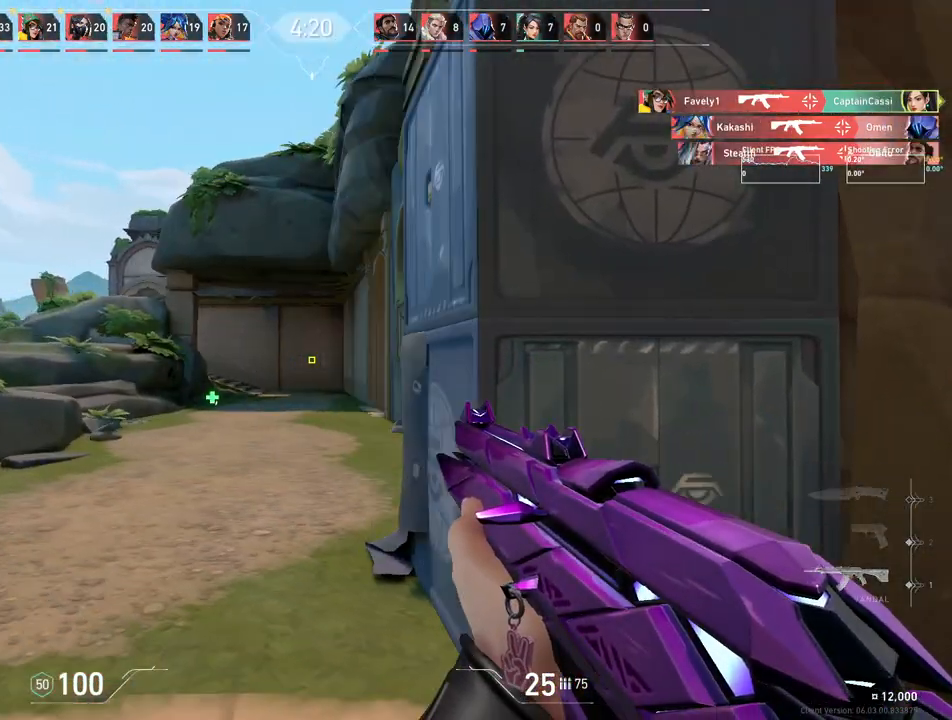
{"keys": ["w"], "mouse": [], "events": [[200, "a", "up"]]}
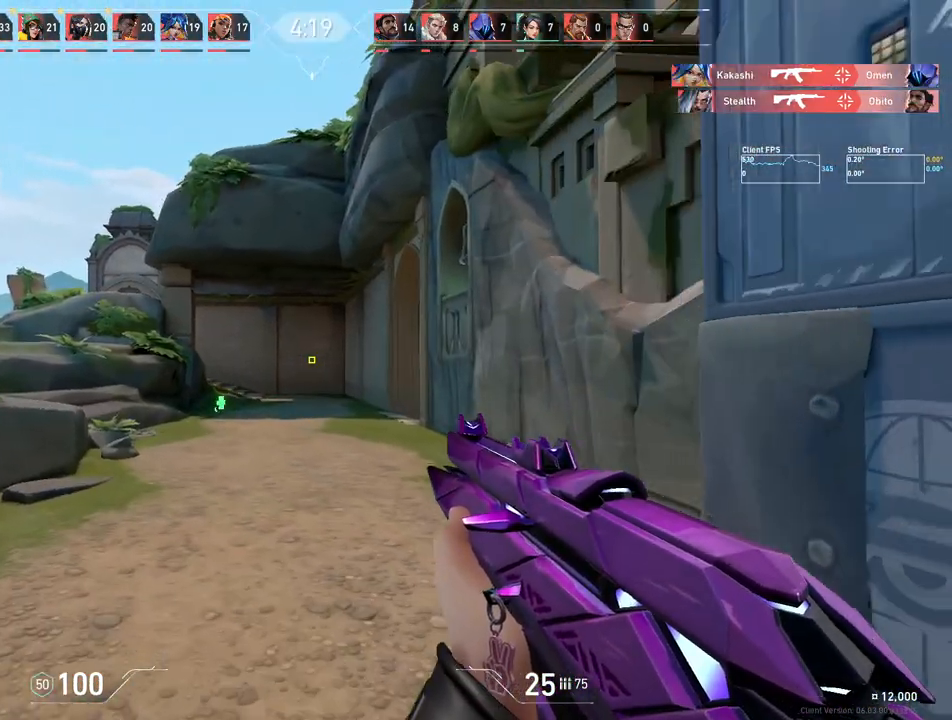
{"keys": ["a", "w"], "mouse": [], "events": [[450, "a", "down"]]}
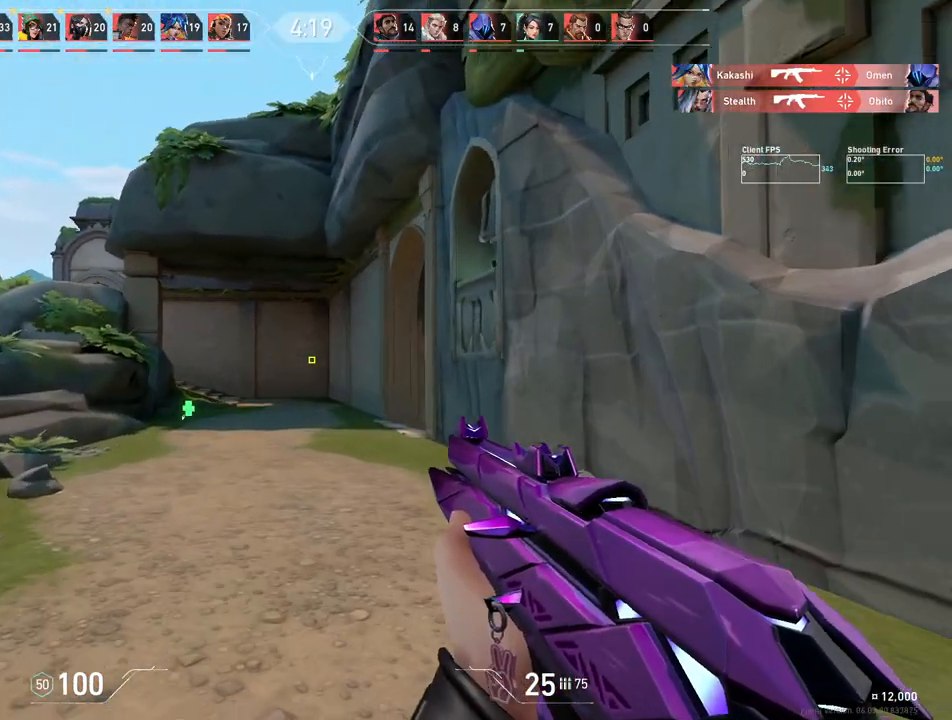
{"keys": ["a", "w"], "mouse": [], "events": [[33, "a", "up"], [500, "a", "down"]]}